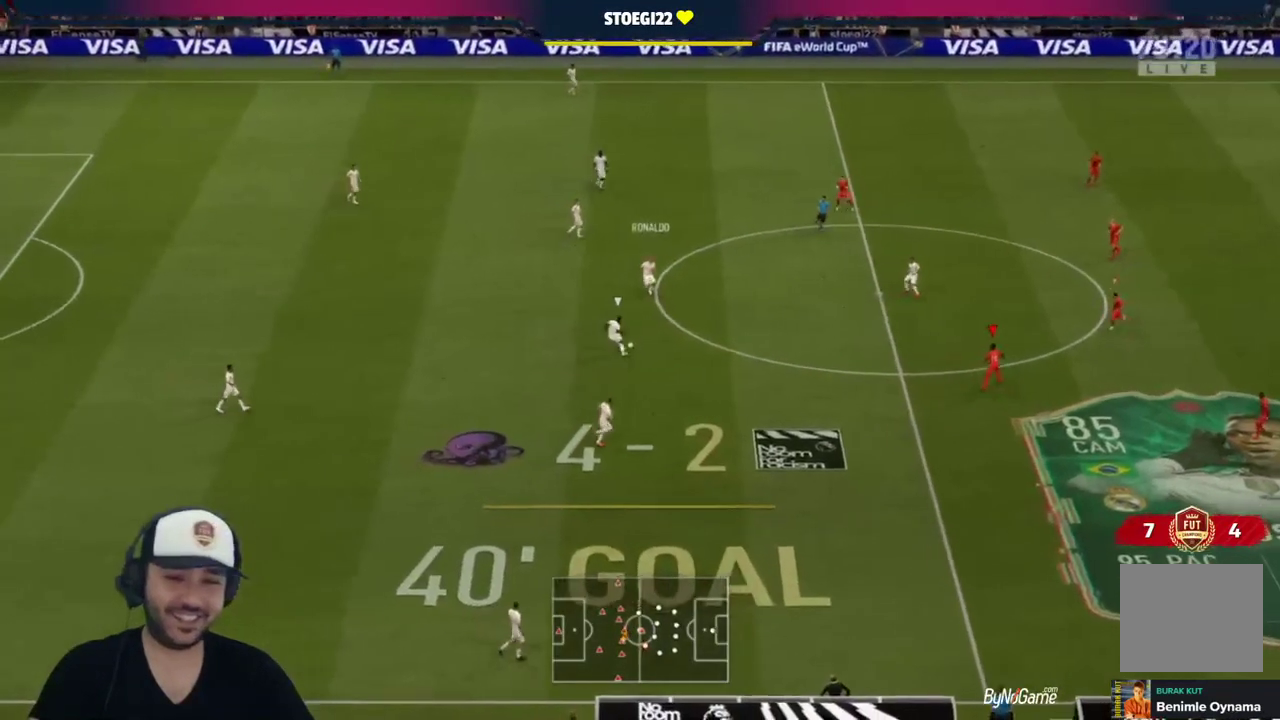
Gameplay with a controller (PlayStation layout); each line is a JSON object with the inputs held at the frame after it. "events" lists button and stick changes between this image and that frame as [ms after this image, input, new state], when the widget could be followed in between.
{"buttons": ["L1"], "left_stick": "down-left", "right_stick": "center", "events": [[50, "L1", "up"], [67, "left_stick", "left"], [300, "left_stick", "down-left"], [483, "L1", "down"]]}
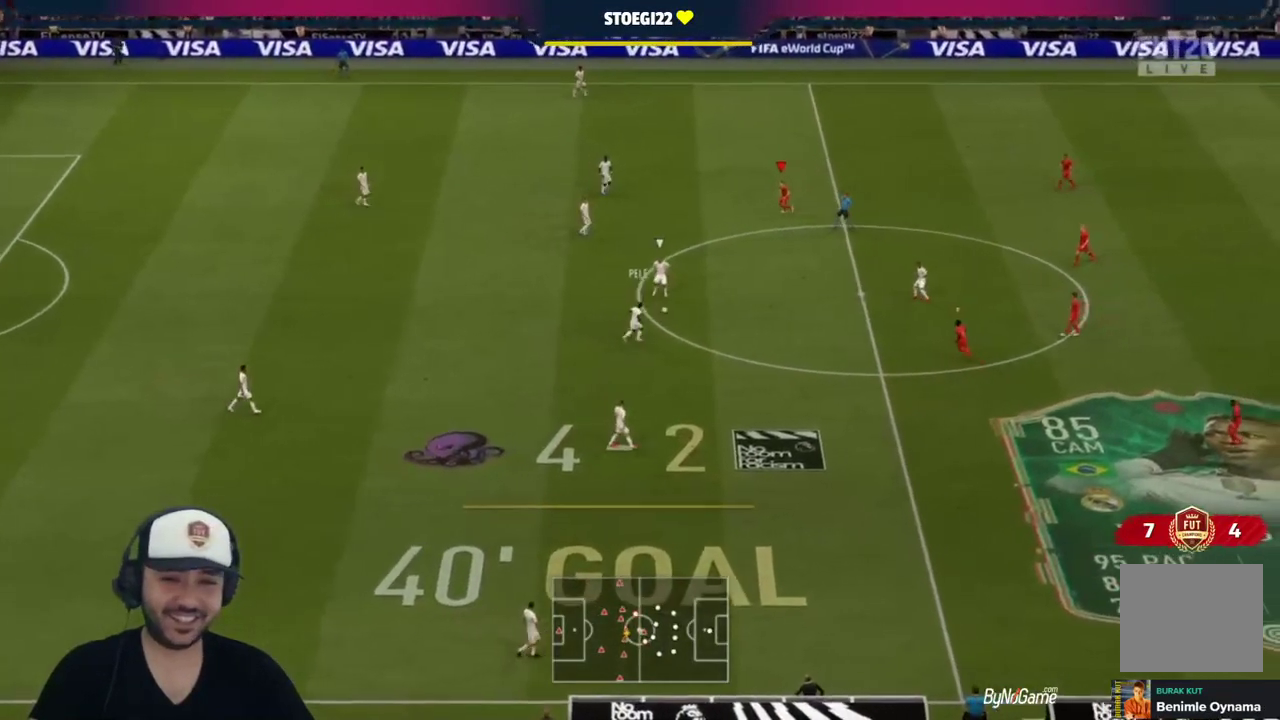
{"buttons": ["L2", "R1"], "left_stick": "down-left", "right_stick": "center", "events": [[133, "L1", "up"], [133, "R1", "down"], [200, "L2", "down"]]}
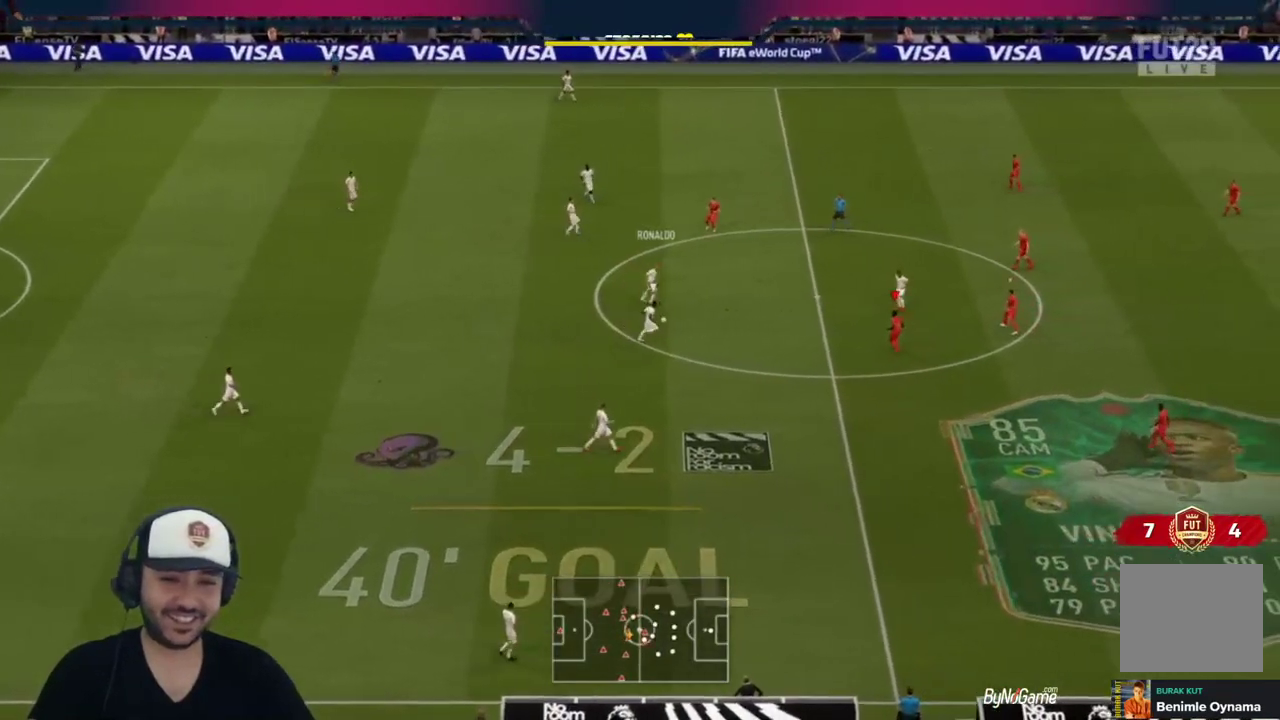
{"buttons": ["R1"], "left_stick": "down-left", "right_stick": "center", "events": [[233, "L2", "up"]]}
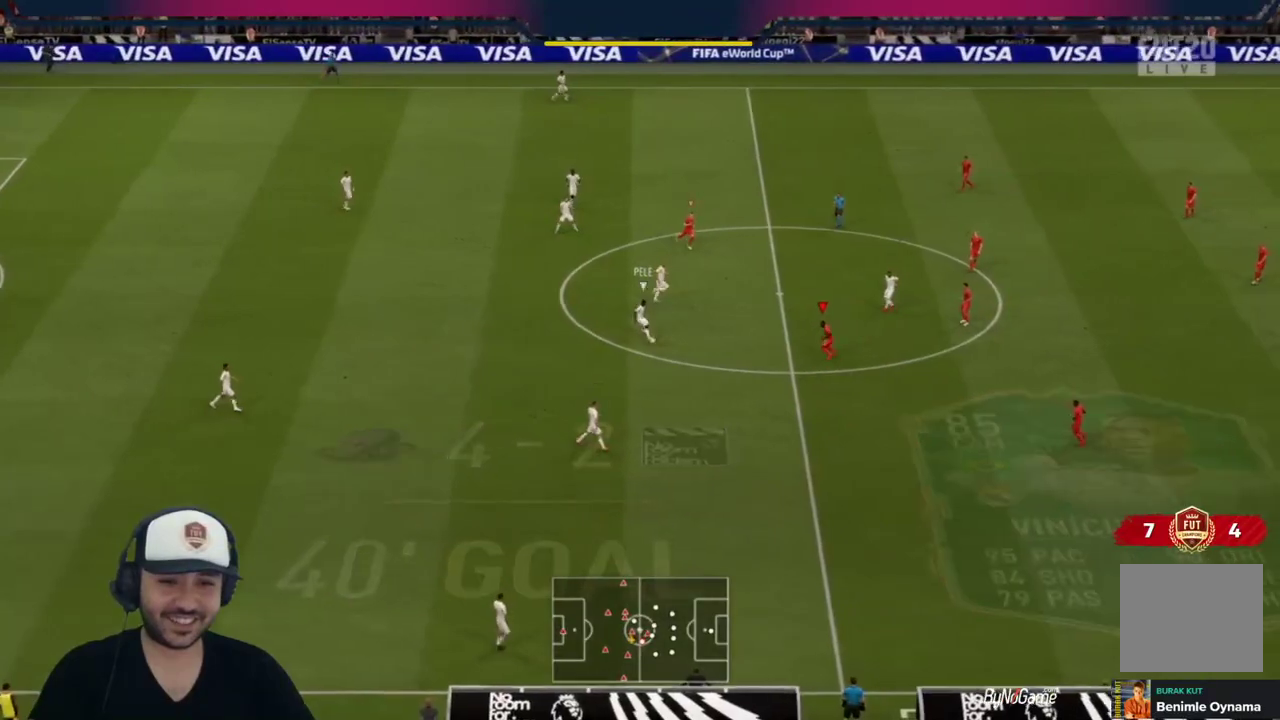
{"buttons": ["R1"], "left_stick": "down", "right_stick": "center", "events": [[200, "L2", "down"], [400, "L2", "up"], [400, "left_stick", "down"]]}
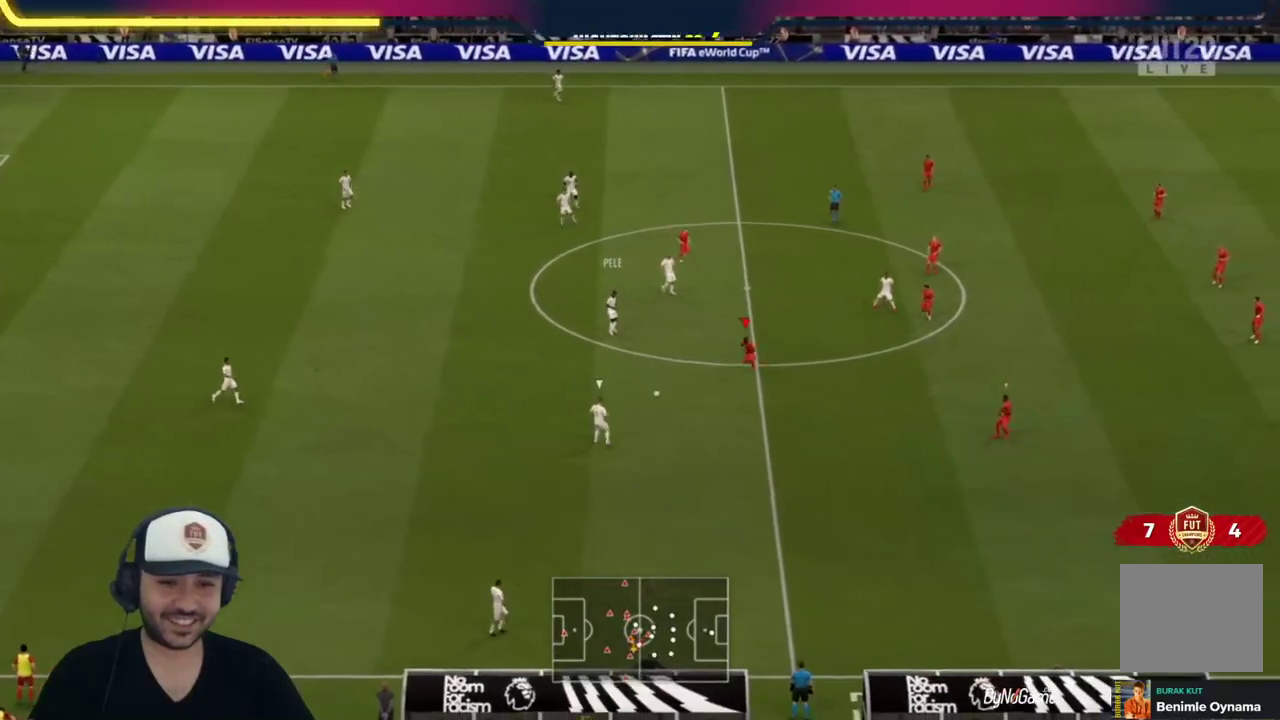
{"buttons": ["R1"], "left_stick": "down", "right_stick": "center", "events": []}
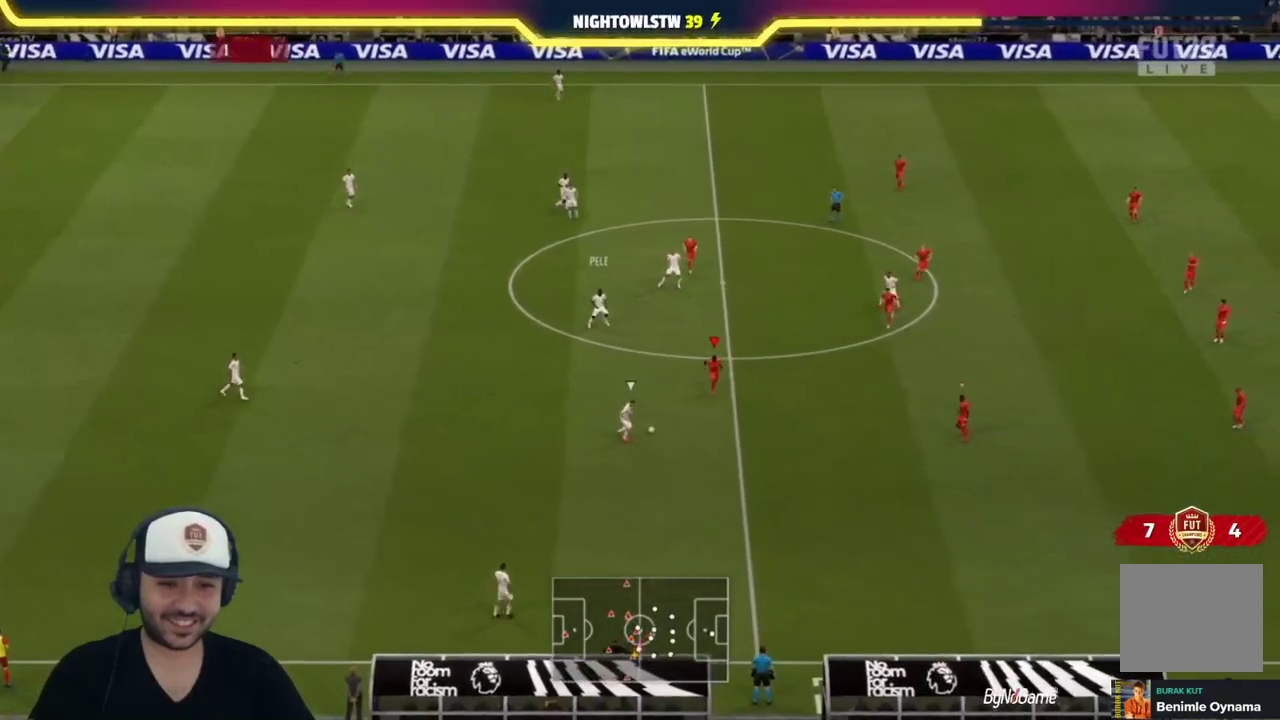
{"buttons": ["L2", "R1"], "left_stick": "down-left", "right_stick": "center", "events": [[50, "L2", "down"], [83, "left_stick", "down-left"], [150, "R1", "up"], [283, "R1", "down"]]}
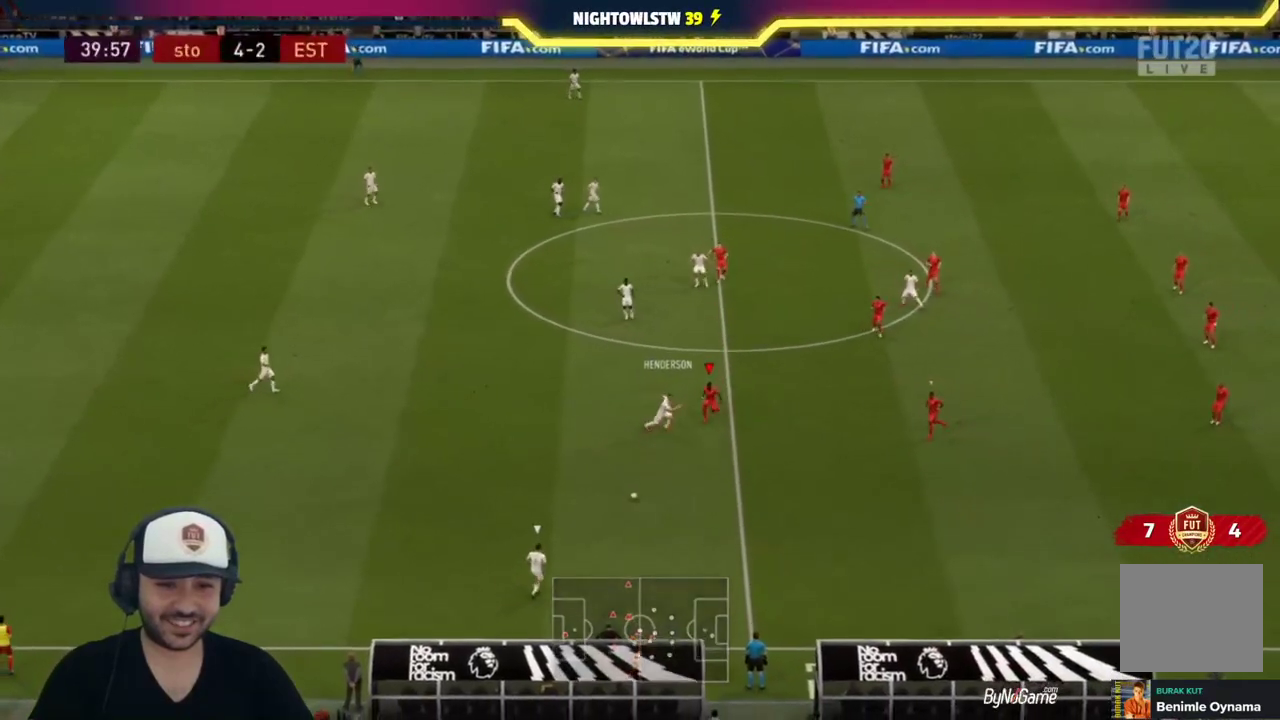
{"buttons": [], "left_stick": "down-left", "right_stick": "center", "events": [[17, "L2", "up"], [183, "L1", "down"], [250, "L1", "up"], [283, "R1", "up"]]}
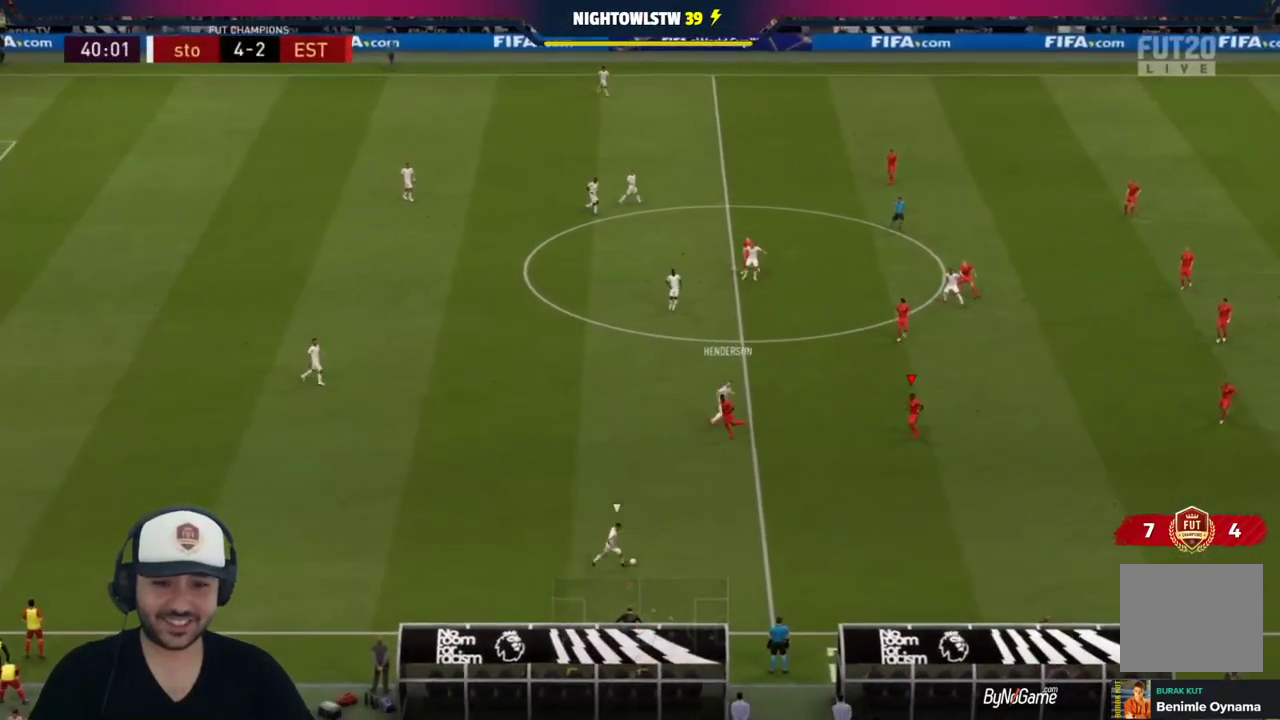
{"buttons": ["R1"], "left_stick": "down", "right_stick": "center", "events": [[150, "R1", "down"], [317, "left_stick", "down"]]}
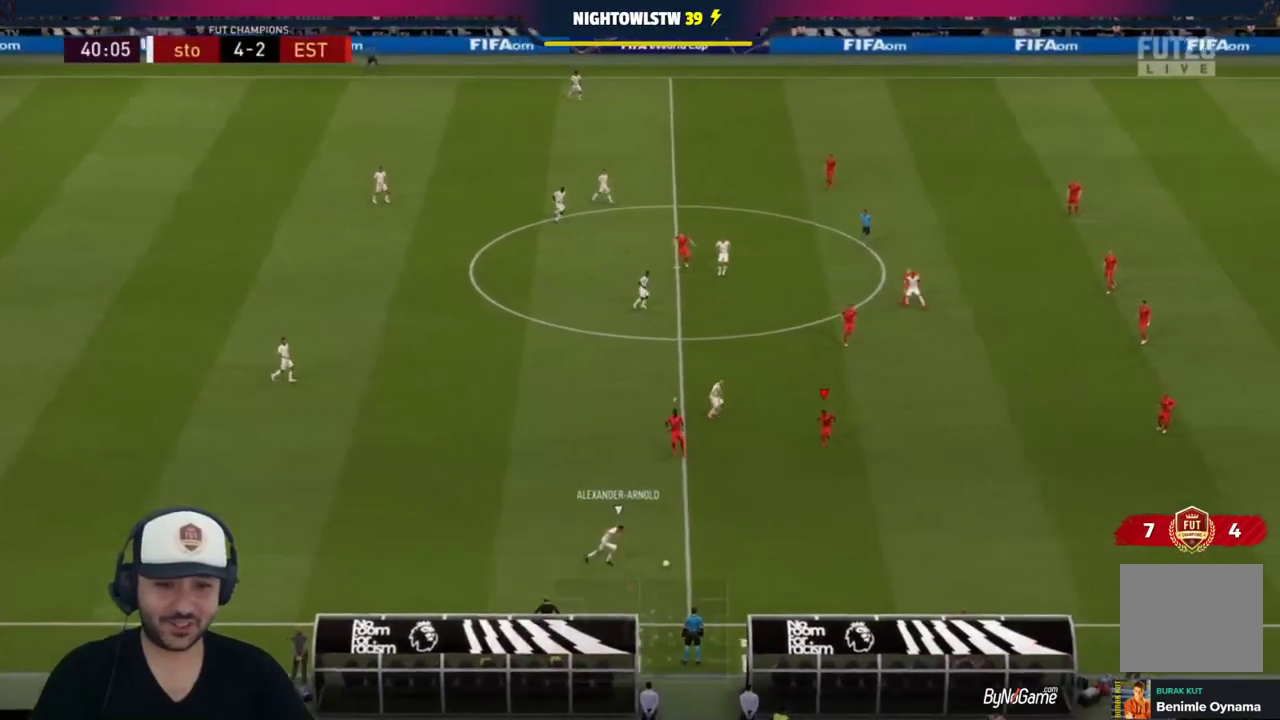
{"buttons": ["R1"], "left_stick": "down-right", "right_stick": "center", "events": [[217, "left_stick", "down-right"]]}
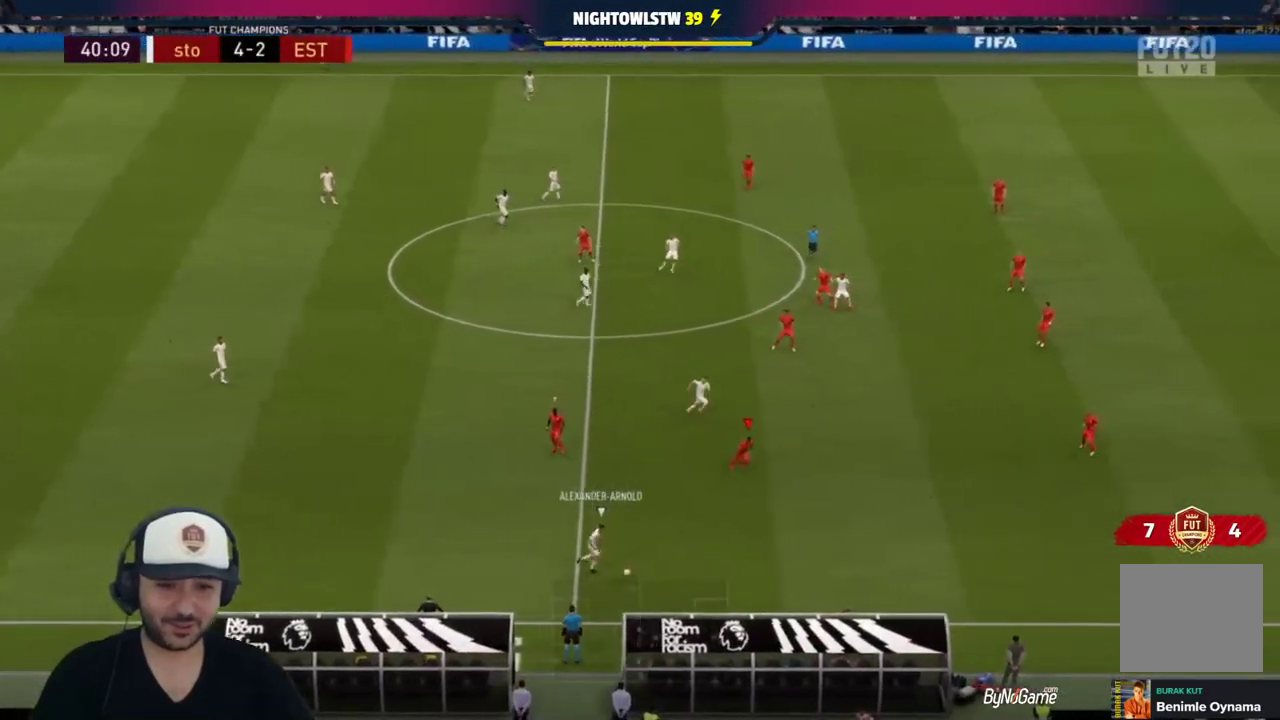
{"buttons": ["R1"], "left_stick": "down-right", "right_stick": "center", "events": []}
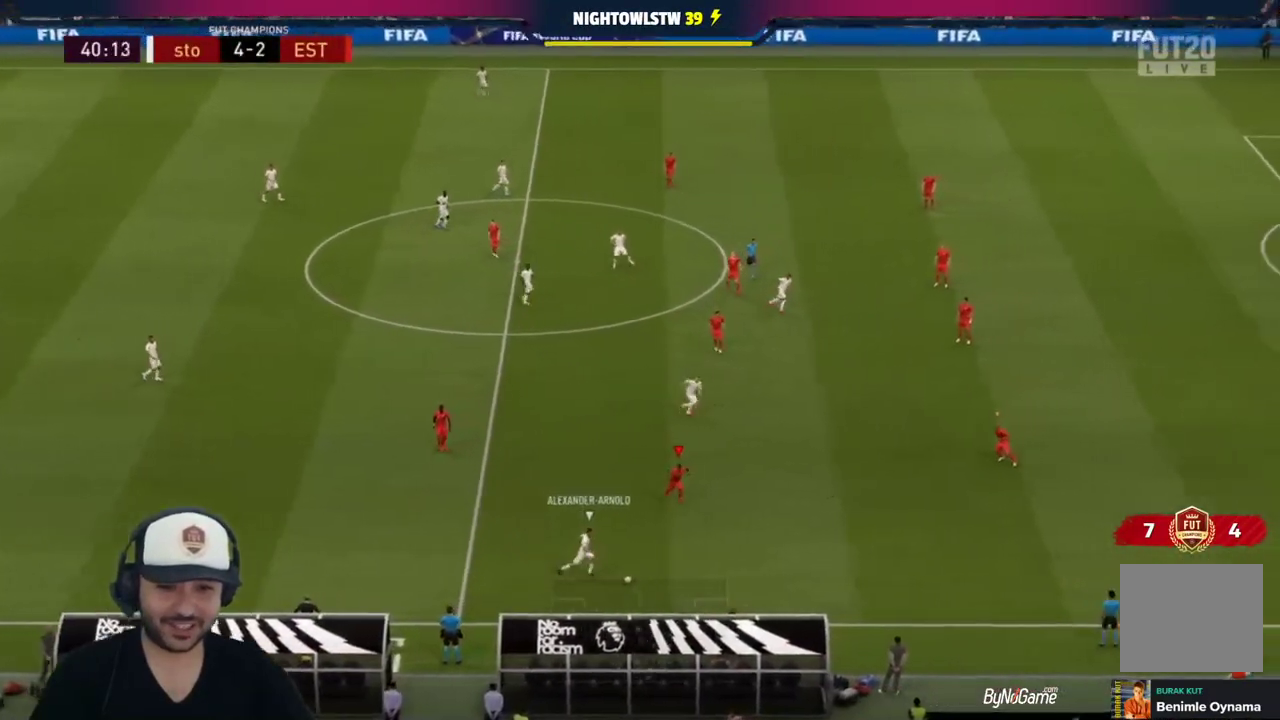
{"buttons": ["L2"], "left_stick": "down-right", "right_stick": "center", "events": [[367, "L2", "down"], [400, "R1", "up"]]}
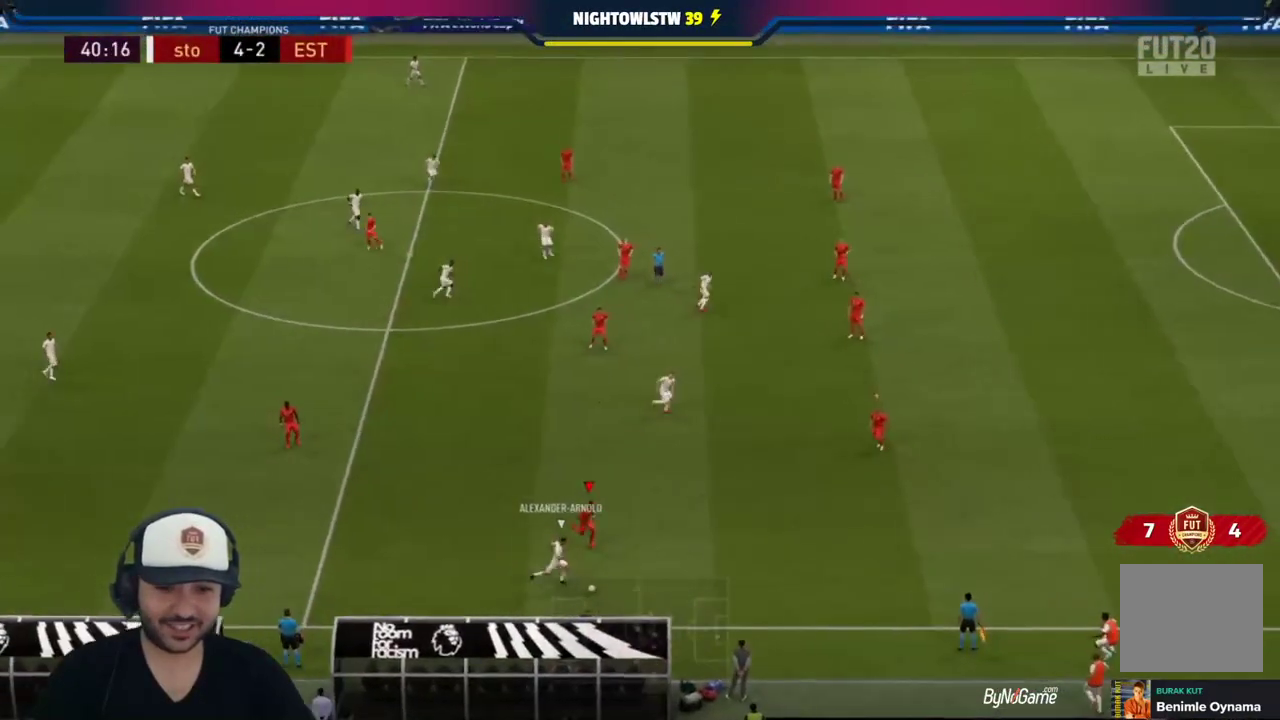
{"buttons": [], "left_stick": "down-right", "right_stick": "center", "events": [[33, "R1", "down"], [200, "L2", "up"], [483, "R1", "up"]]}
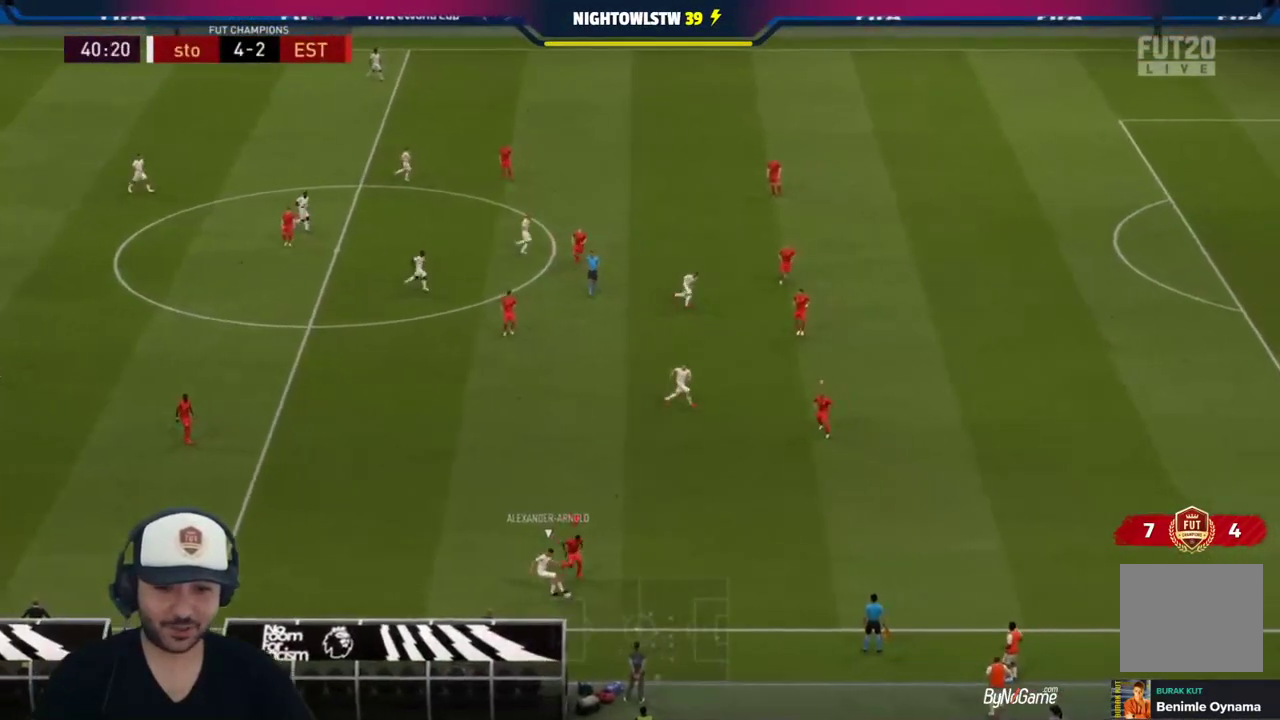
{"buttons": ["L2", "R1"], "left_stick": "up-left", "right_stick": "center", "events": [[17, "L2", "down"], [17, "left_stick", "up-right"], [183, "left_stick", "up"], [317, "R1", "down"], [317, "left_stick", "up-left"]]}
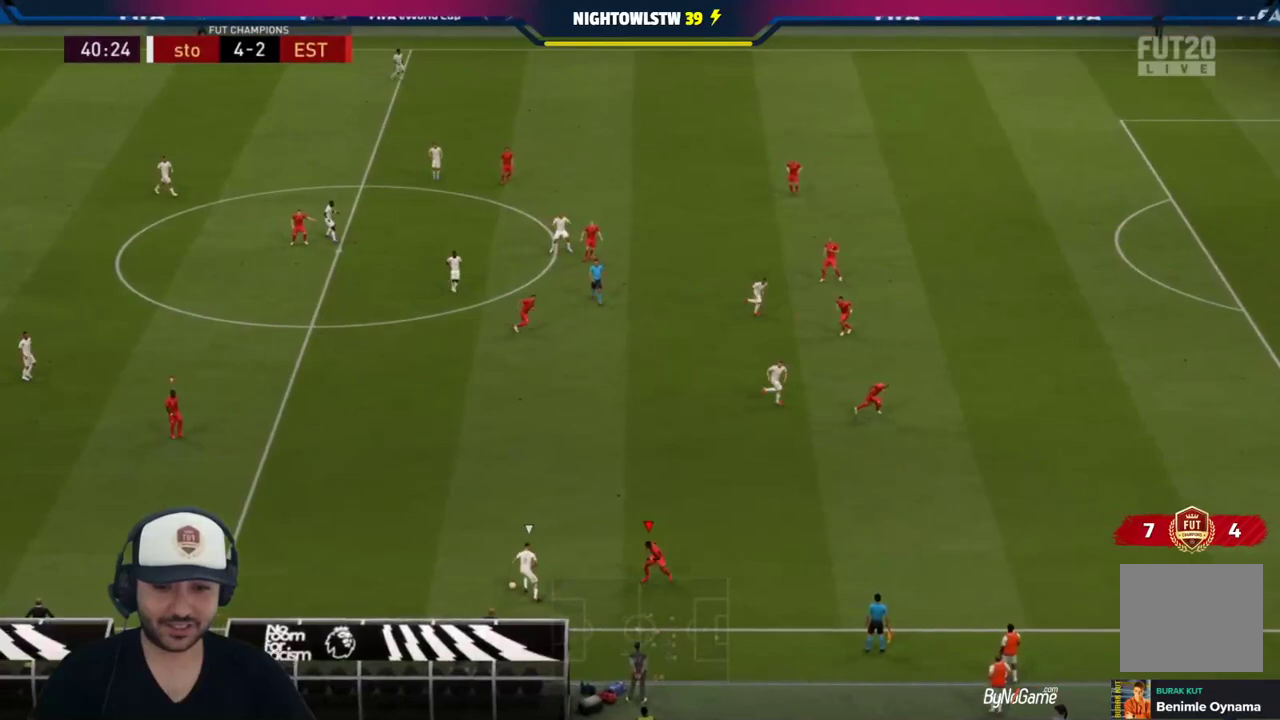
{"buttons": ["R1"], "left_stick": "up-left", "right_stick": "center", "events": [[67, "L2", "up"]]}
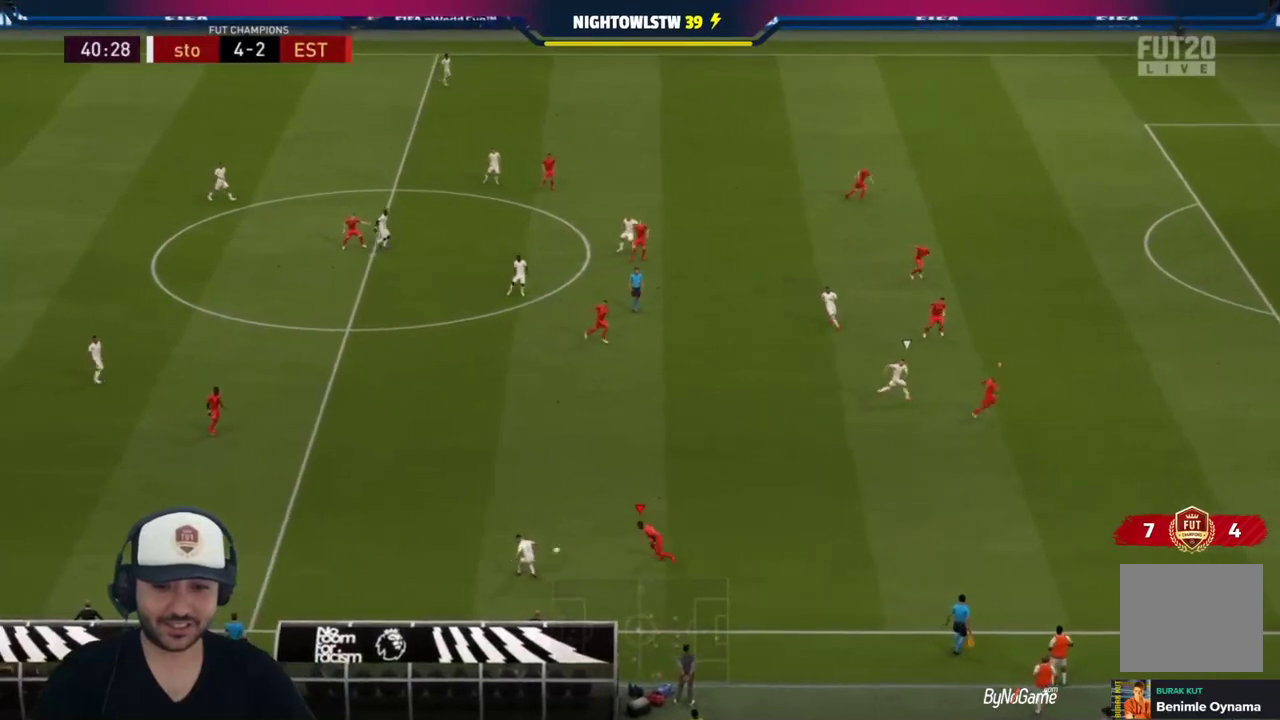
{"buttons": ["L2", "R1"], "left_stick": "left", "right_stick": "center", "events": [[233, "L1", "down"], [267, "R1", "up"], [333, "L1", "up"], [333, "left_stick", "down-left"], [400, "R1", "down"], [433, "L2", "down"], [467, "left_stick", "left"]]}
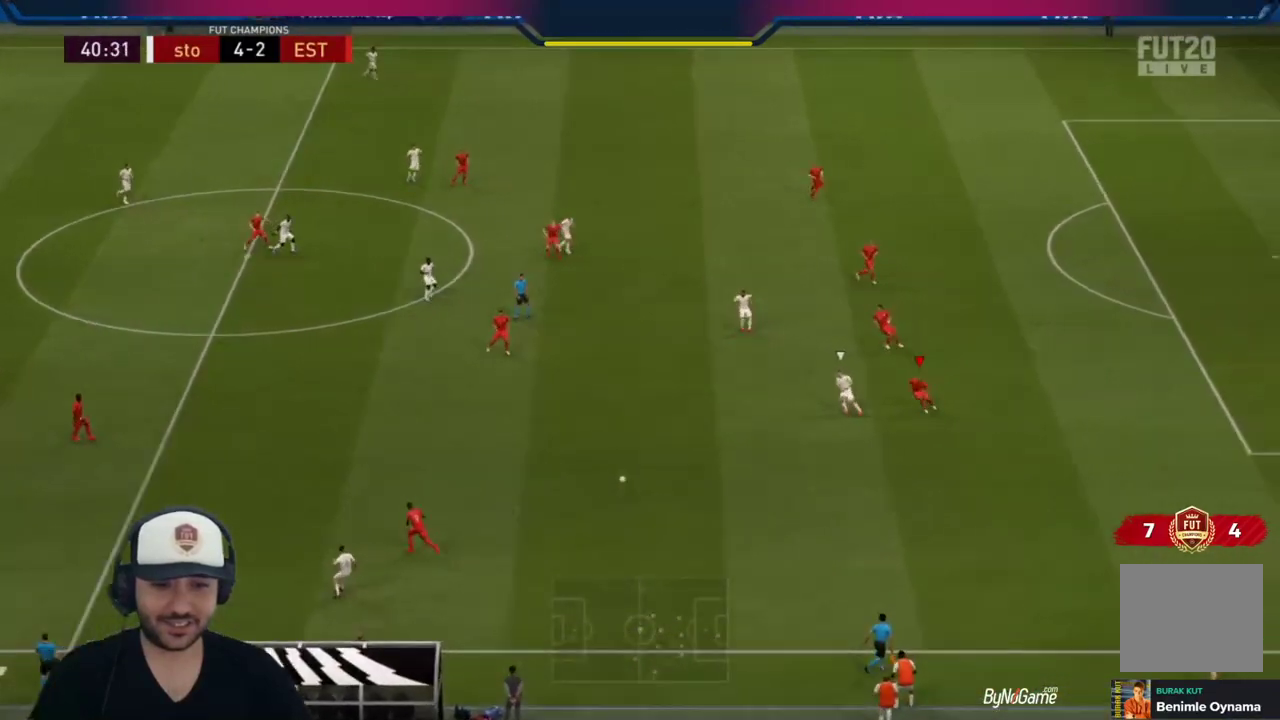
{"buttons": ["L2", "R1"], "left_stick": "up-left", "right_stick": "center", "events": [[200, "left_stick", "up-left"]]}
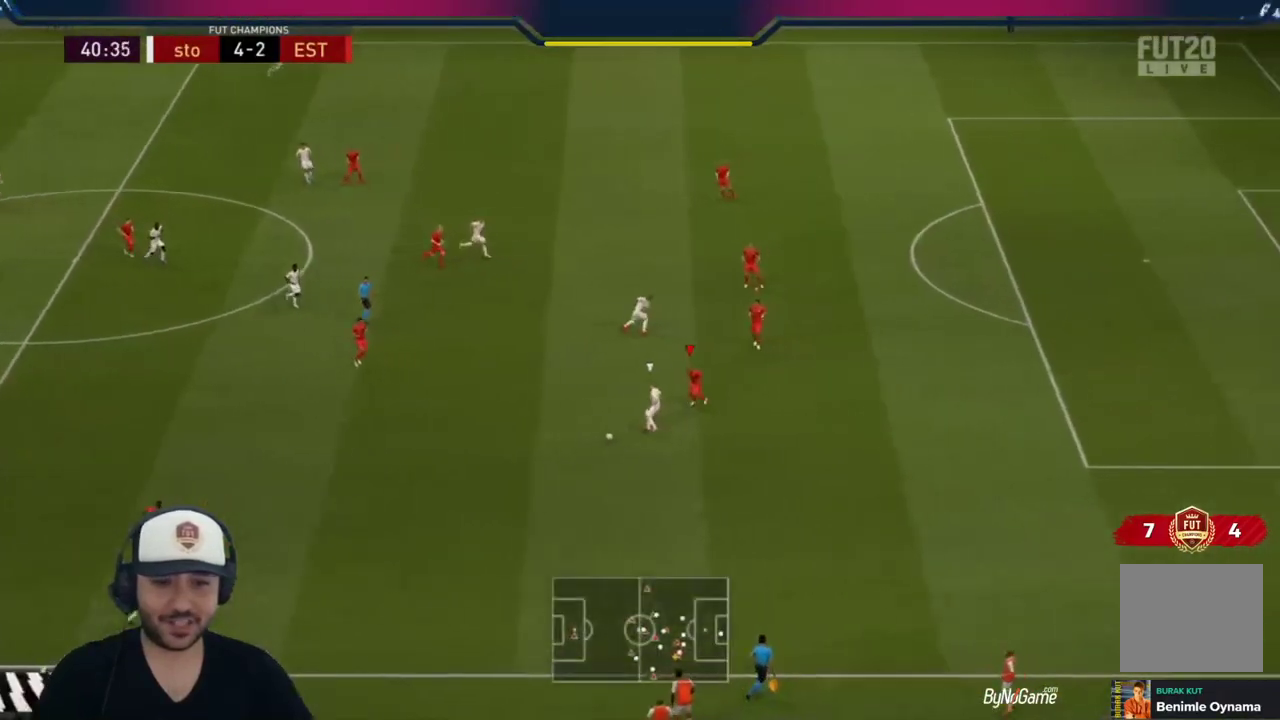
{"buttons": ["L2", "R1"], "left_stick": "up-right", "right_stick": "center", "events": [[133, "R1", "up"], [200, "left_stick", "up-right"], [283, "R1", "down"]]}
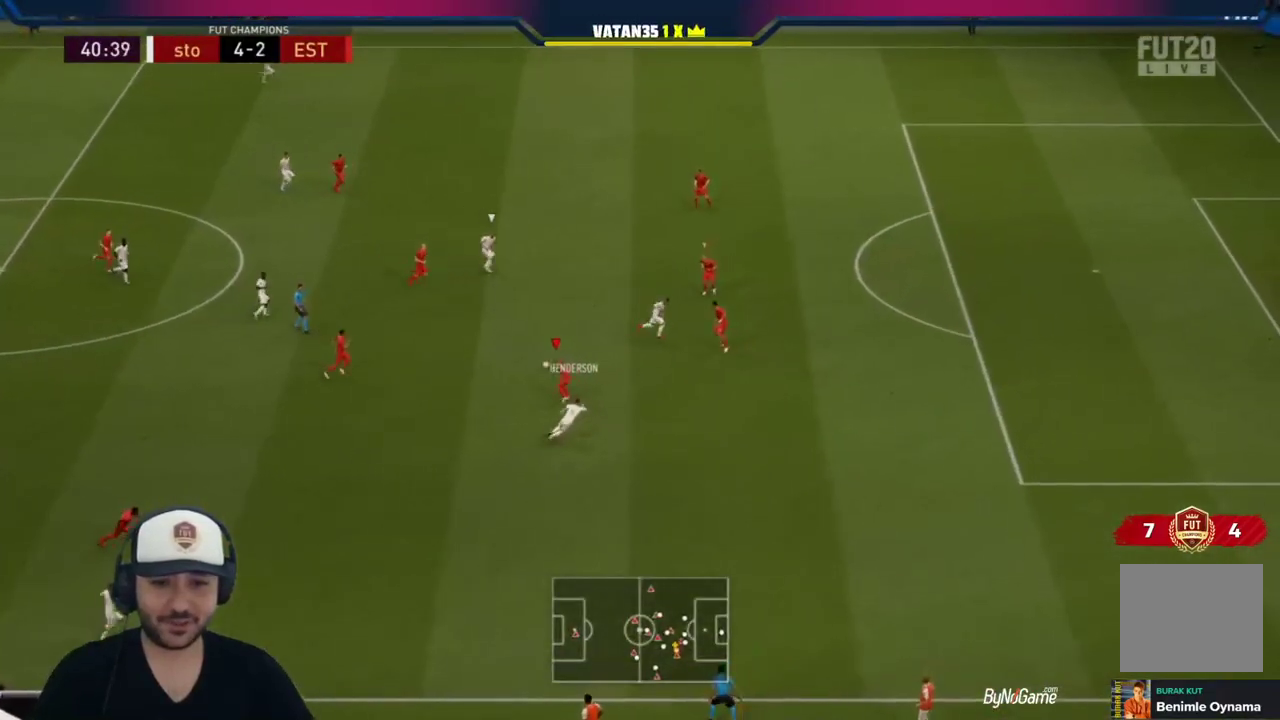
{"buttons": ["R1"], "left_stick": "right", "right_stick": "center", "events": [[150, "L2", "up"], [250, "L1", "down"], [317, "R1", "up"], [317, "left_stick", "right"], [350, "L1", "up"], [383, "R1", "down"]]}
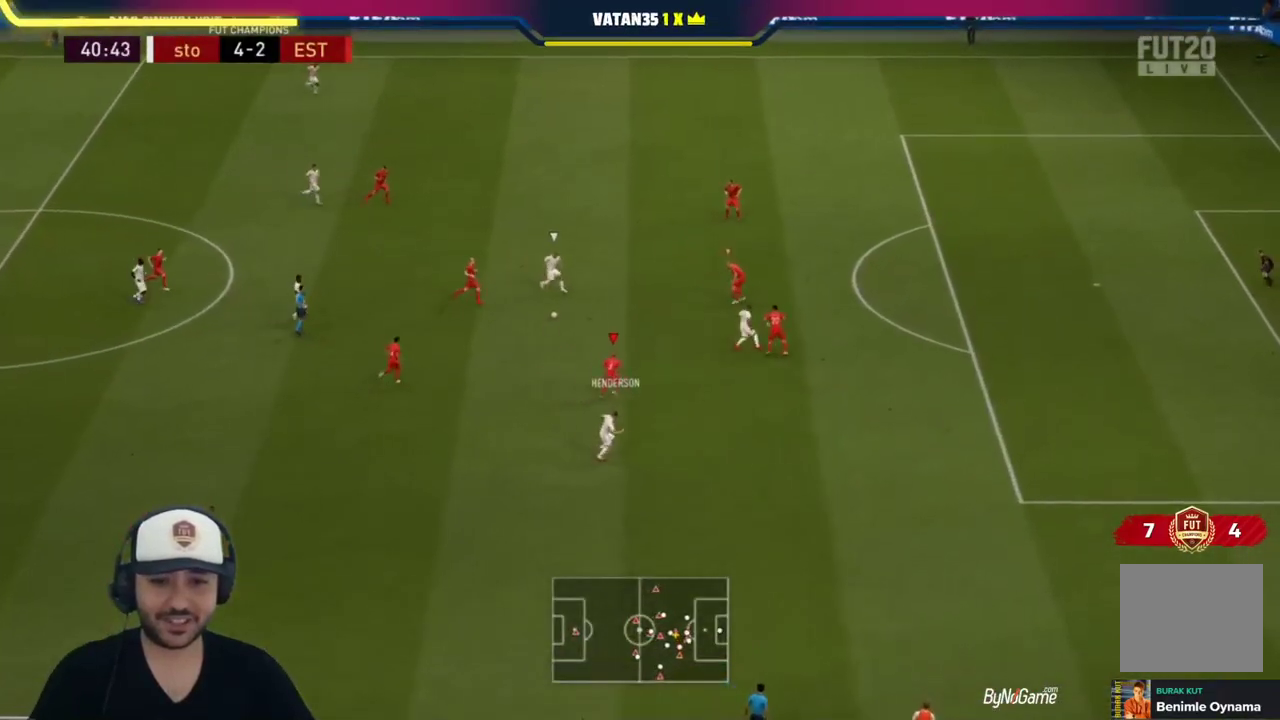
{"buttons": ["L2"], "left_stick": "down", "right_stick": "center", "events": [[117, "R1", "up"], [117, "left_stick", "down-right"], [250, "L2", "down"], [250, "left_stick", "down"]]}
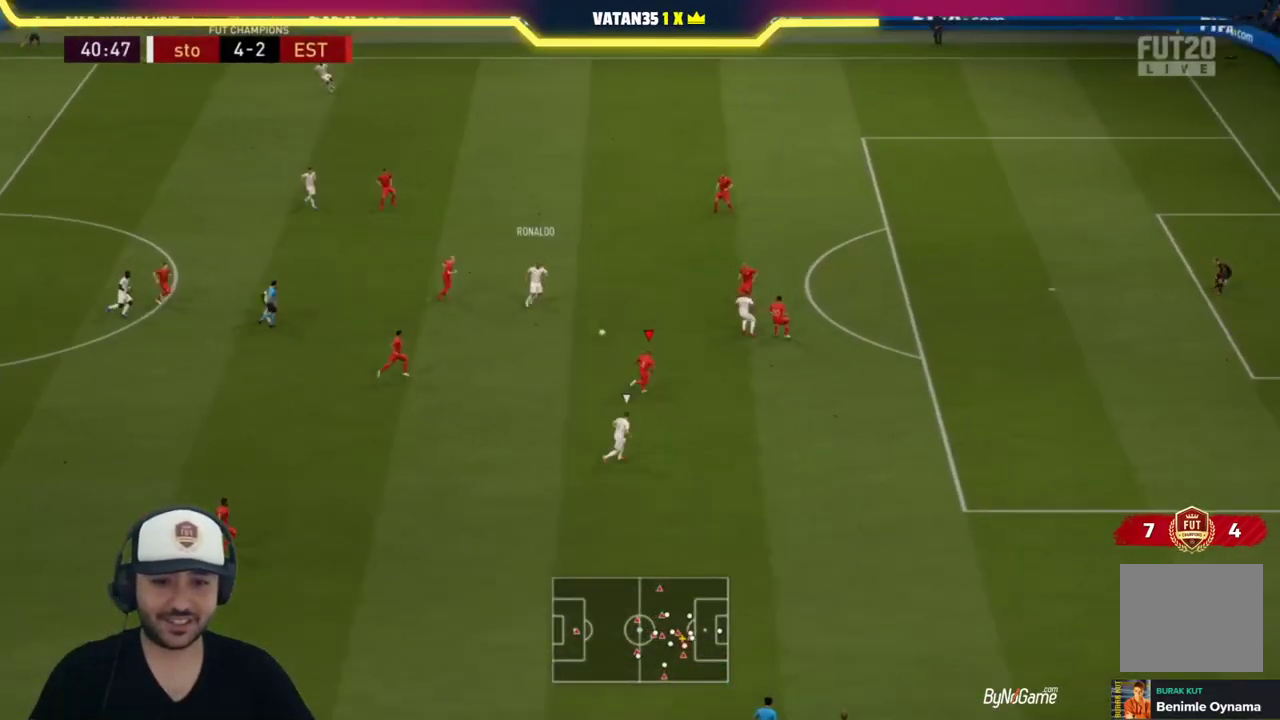
{"buttons": [], "left_stick": "down-left", "right_stick": "center", "events": [[117, "left_stick", "down-right"], [150, "R1", "down"], [217, "left_stick", "right"], [333, "L2", "up"], [433, "R1", "up"], [500, "left_stick", "down-left"]]}
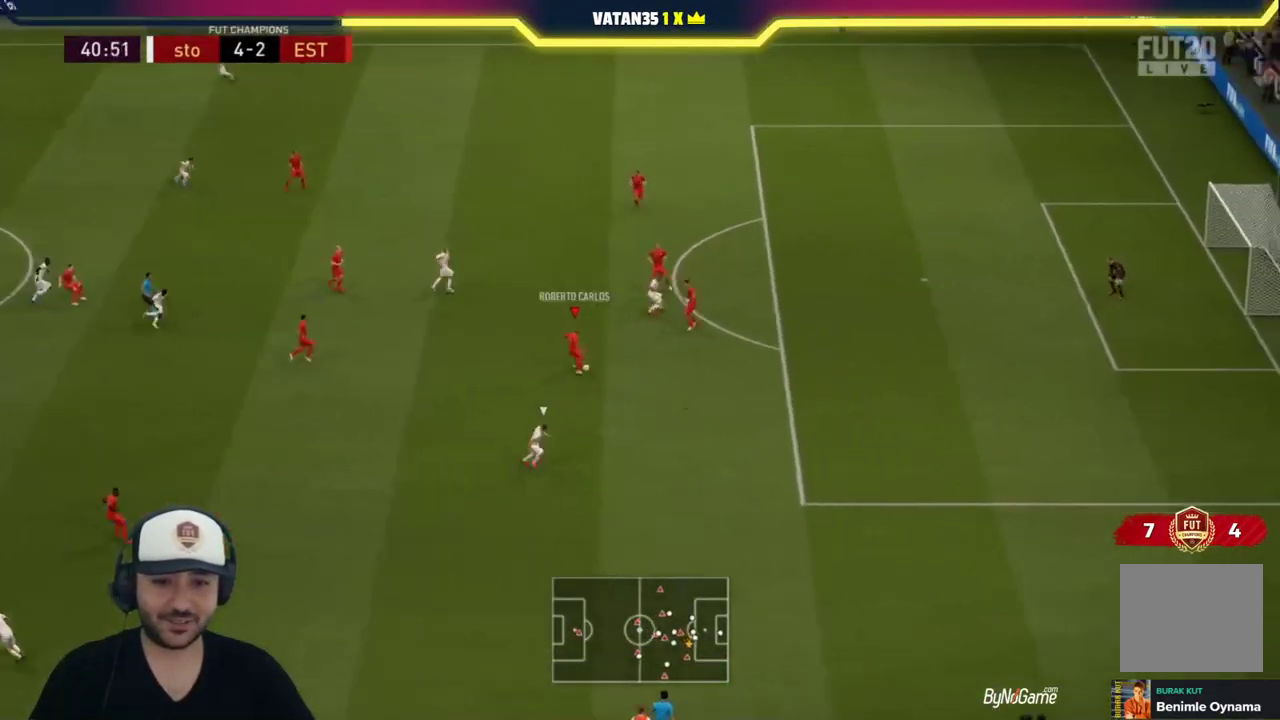
{"buttons": [], "left_stick": "down-left", "right_stick": "center", "events": []}
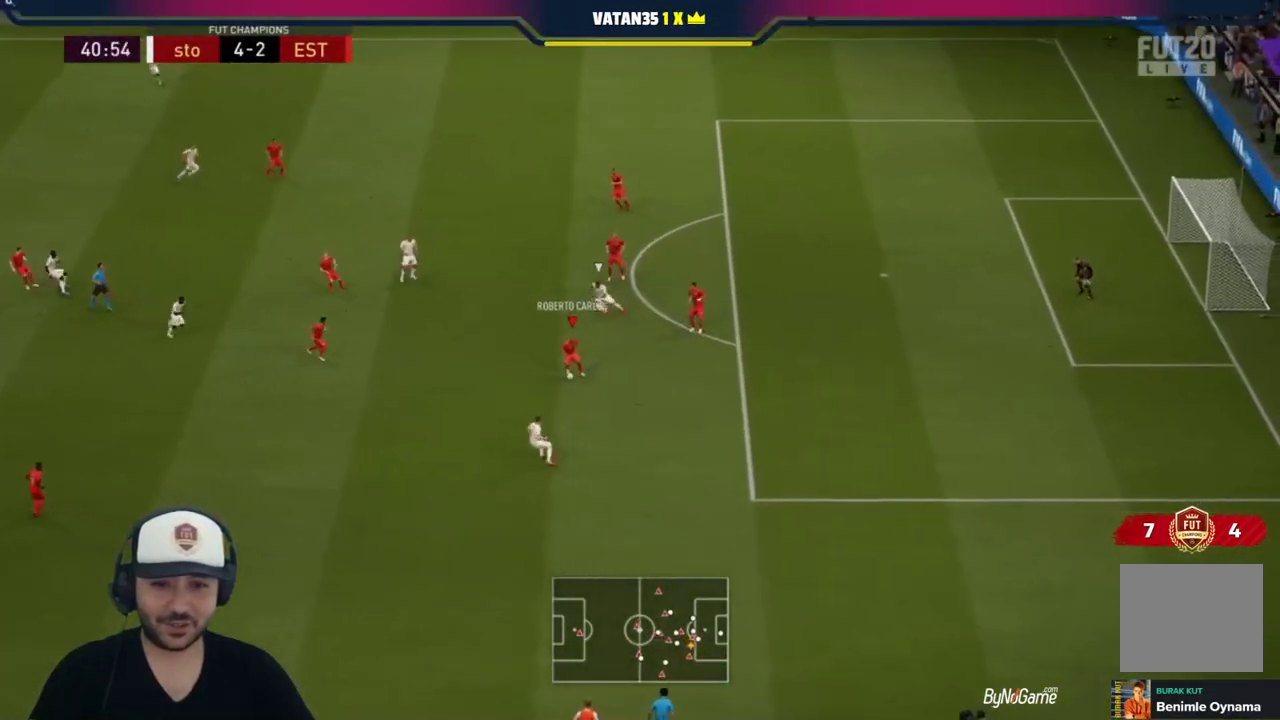
{"buttons": [], "left_stick": "down-left", "right_stick": "center", "events": [[100, "CROSS", "down"], [267, "CROSS", "up"]]}
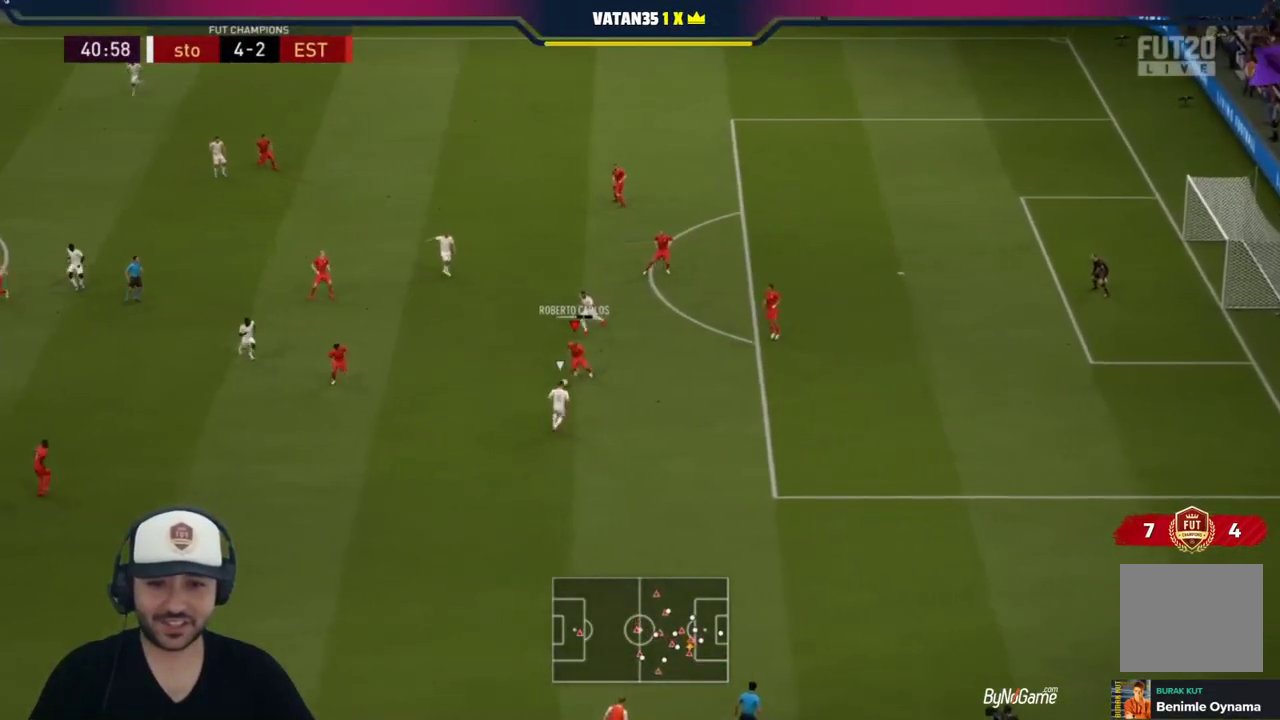
{"buttons": [], "left_stick": "left", "right_stick": "center", "events": [[133, "left_stick", "center"], [400, "left_stick", "left"]]}
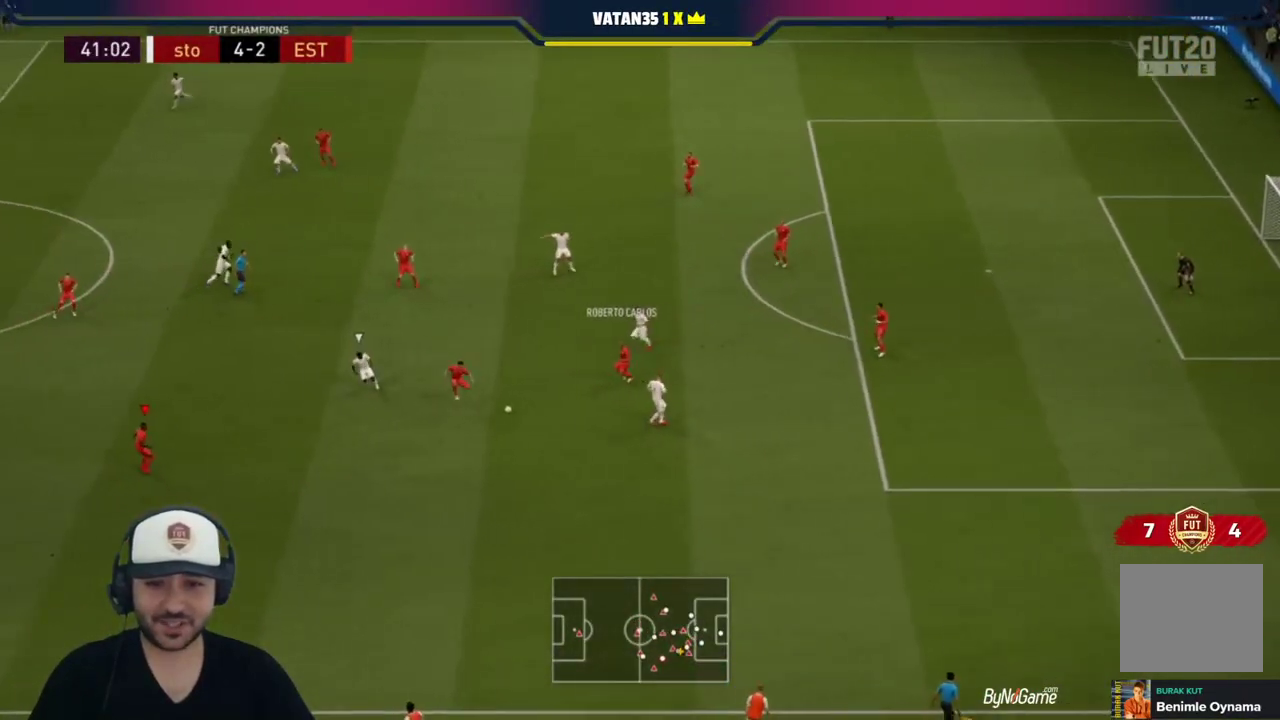
{"buttons": [], "left_stick": "left", "right_stick": "center", "events": []}
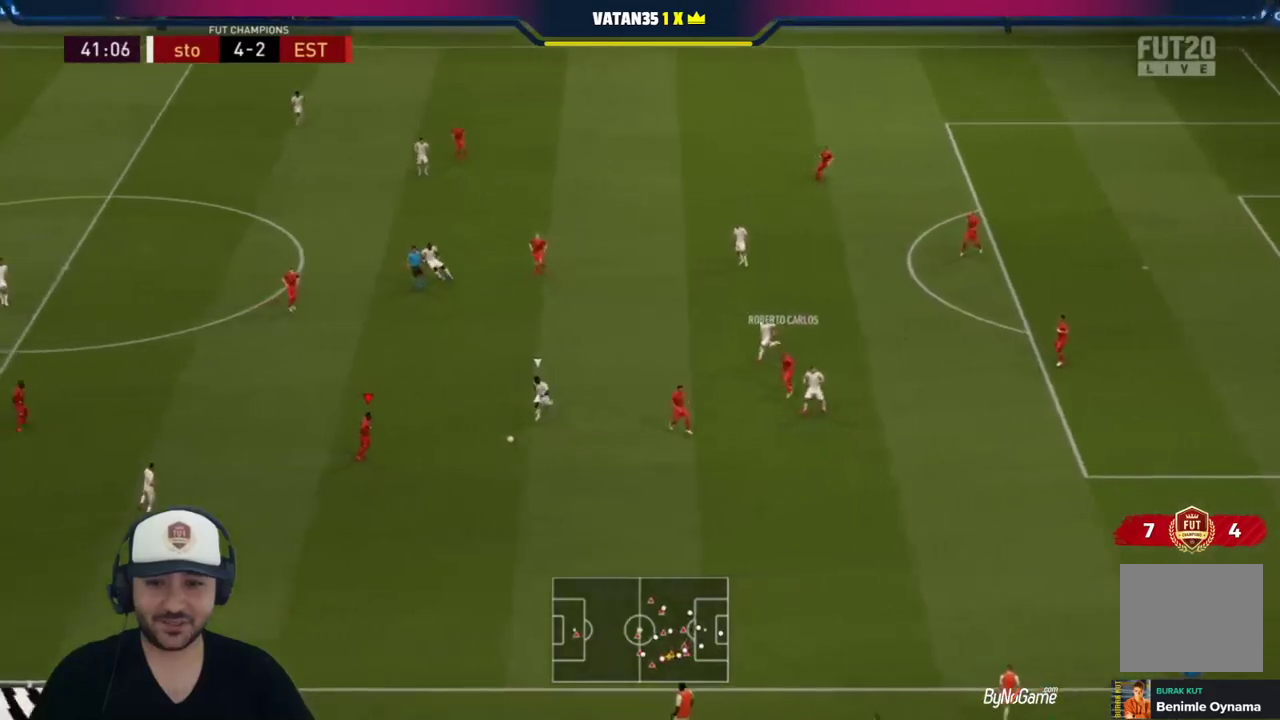
{"buttons": ["CROSS", "L1"], "left_stick": "up-left", "right_stick": "center", "events": [[467, "L1", "down"], [467, "left_stick", "up-left"], [500, "CROSS", "down"]]}
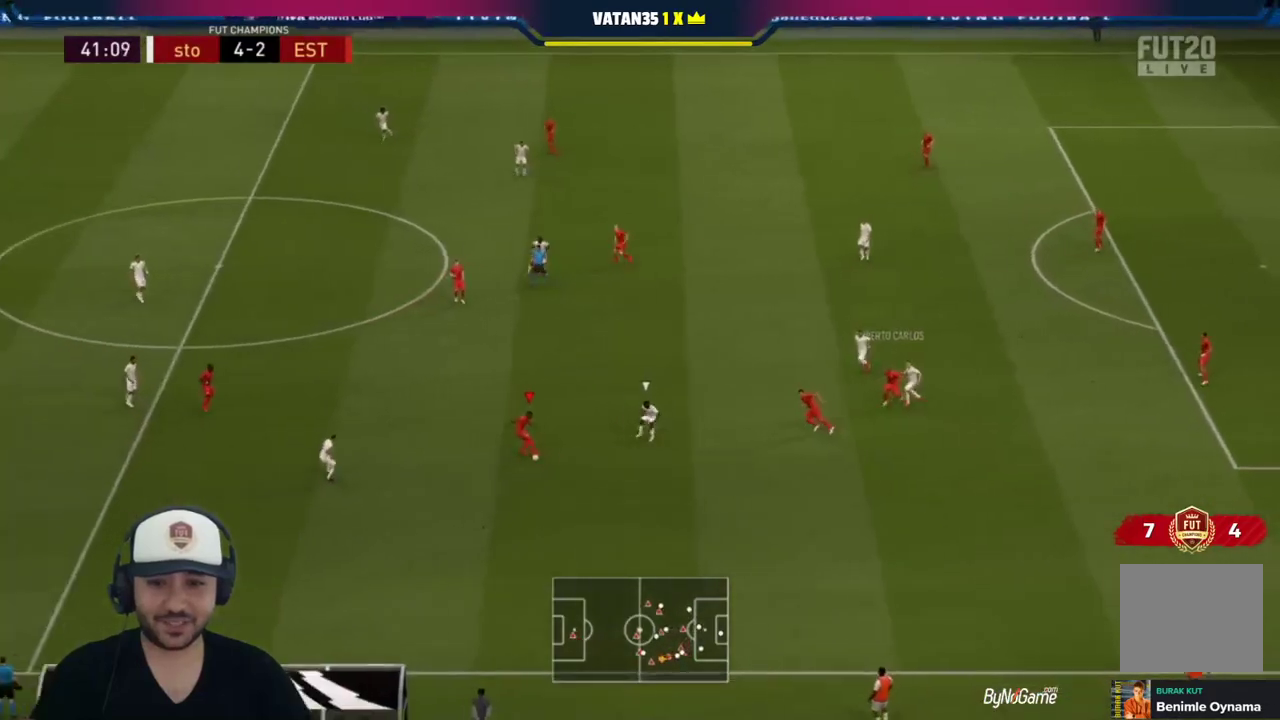
{"buttons": [], "left_stick": "center", "right_stick": "center", "events": [[100, "L1", "up"], [167, "CROSS", "up"], [467, "left_stick", "center"]]}
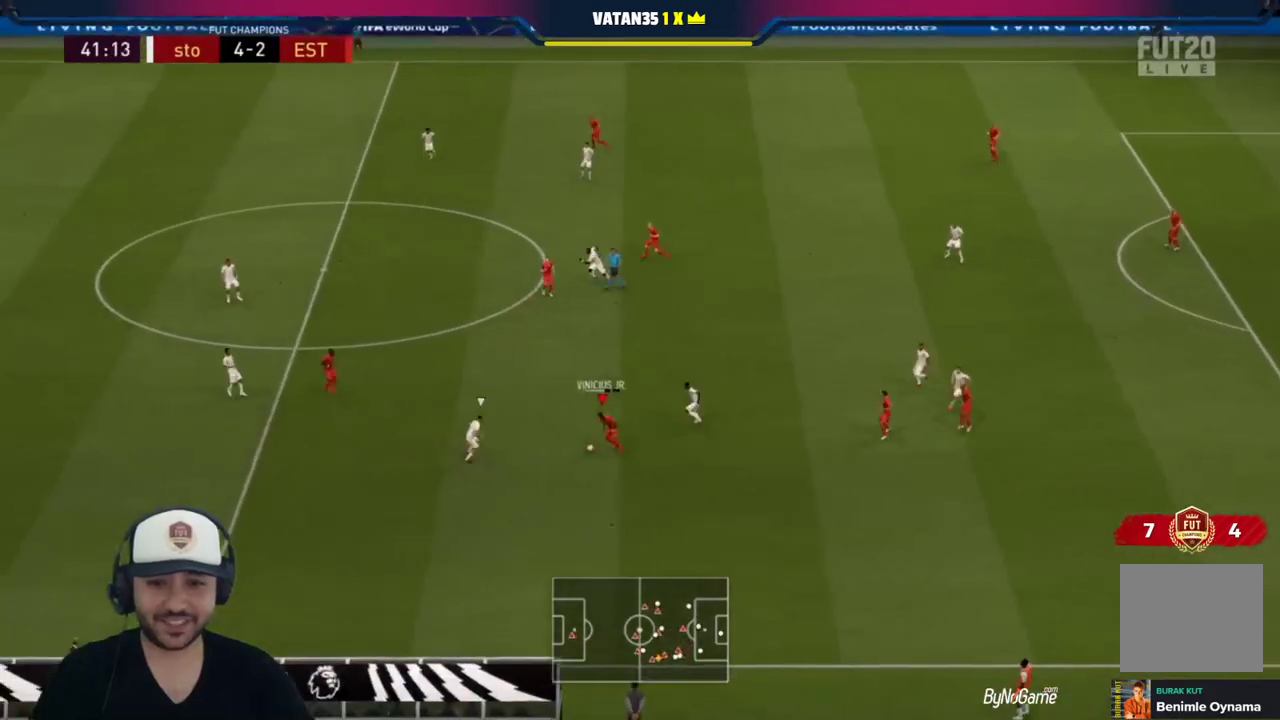
{"buttons": [], "left_stick": "up", "right_stick": "center", "events": [[233, "left_stick", "up"]]}
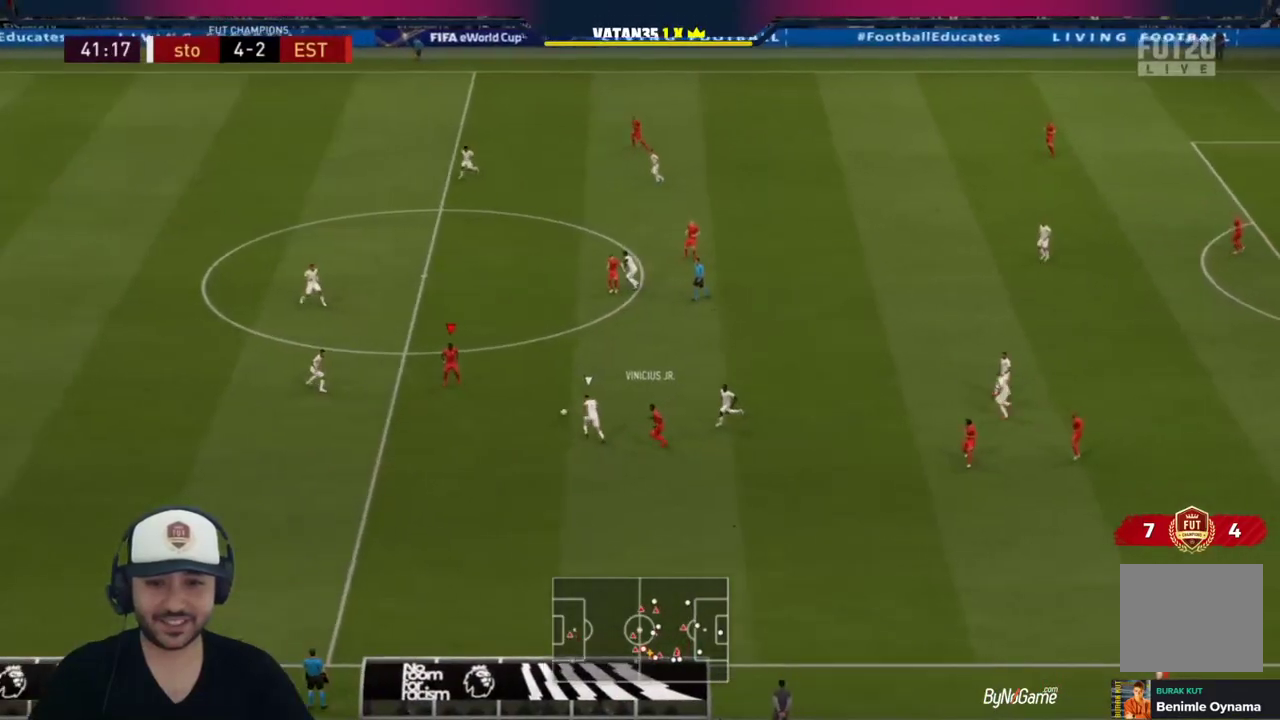
{"buttons": ["L1"], "left_stick": "up", "right_stick": "center", "events": [[433, "L1", "down"]]}
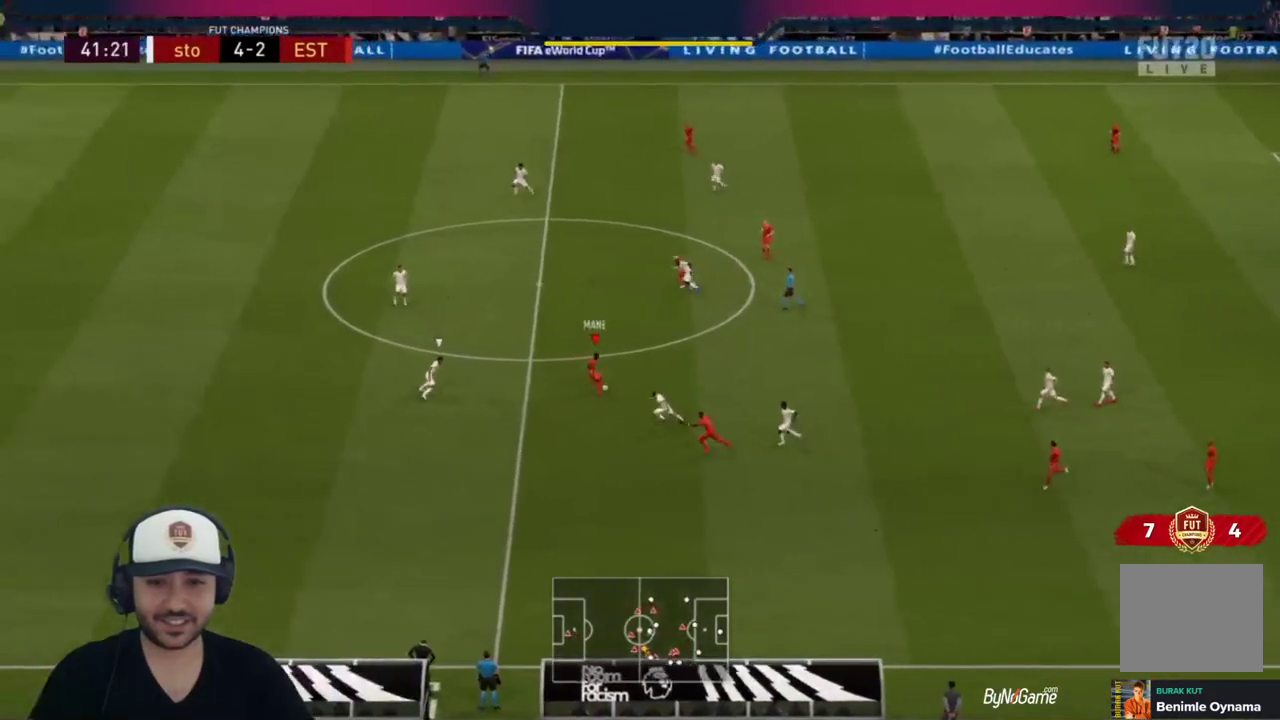
{"buttons": [], "left_stick": "down", "right_stick": "center", "events": [[33, "left_stick", "up-left"], [67, "L1", "up"], [167, "left_stick", "down-right"], [333, "left_stick", "down"]]}
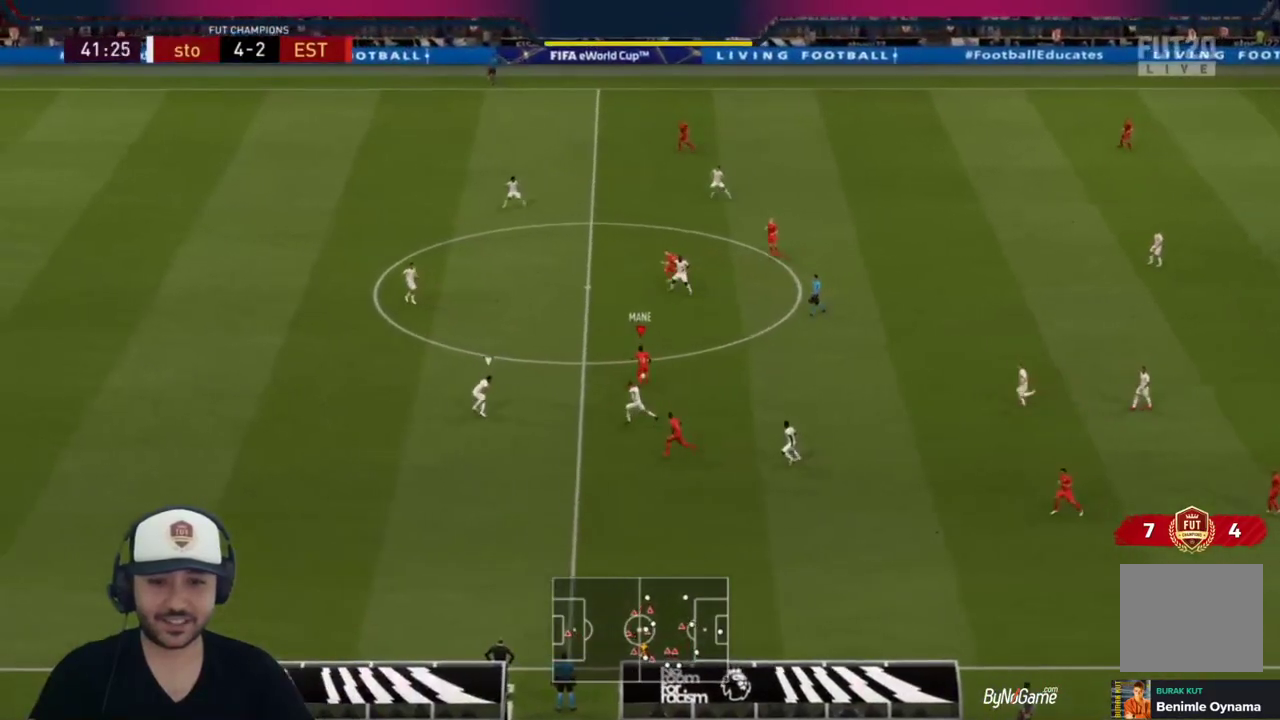
{"buttons": [], "left_stick": "up-left", "right_stick": "center", "events": [[50, "L1", "down"], [150, "L1", "up"], [283, "left_stick", "up"], [450, "left_stick", "up-left"]]}